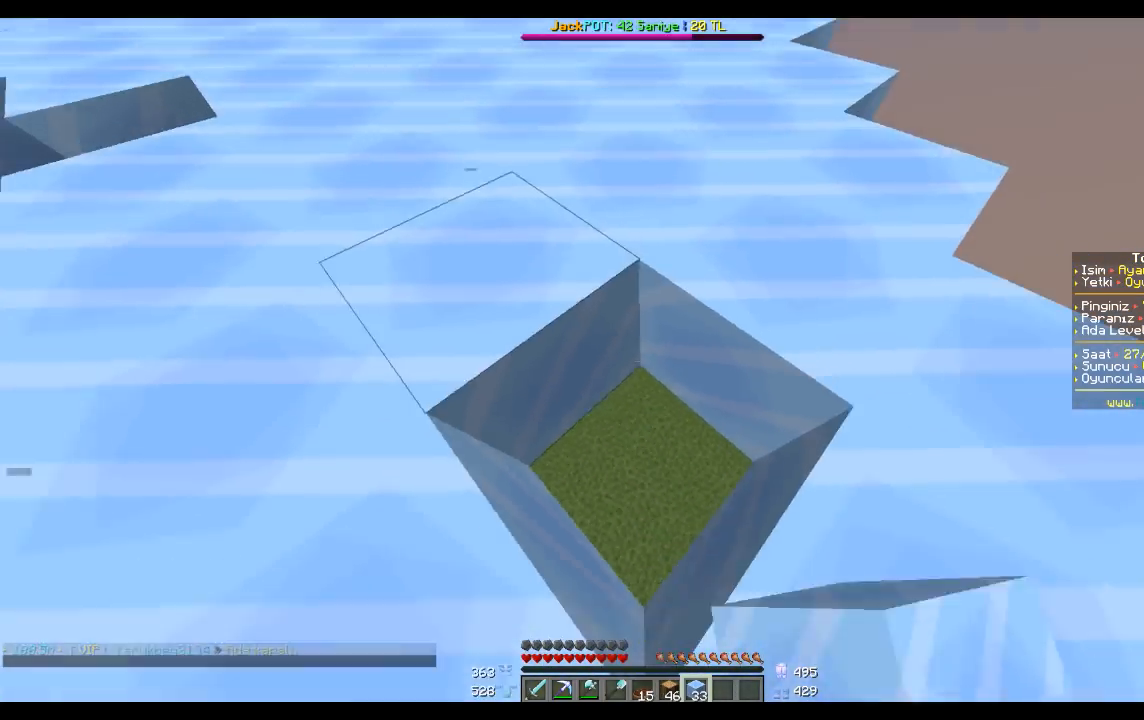
Gameplay with keyboard and mouse; each line is a JSON object with the keys and mouse buttons held at the frame after it. "events" lists presses ("down") and releases ("up") of "a", "d", "s", "space", "w", "mouse_left" and "mouse_right" between this image and that frame as [ms after this image, input, new state], when the widget could be followed in between. "mouse_left", "mouse_right" = the "left", "right" buttons of the "mouse" list. No other keys are recorded. Fast repeated clicks can show as one long hold. Mouse movement is not recorded.
{"keys": [], "mouse": [], "events": [[167, "space", "up"], [367, "s", "up"]]}
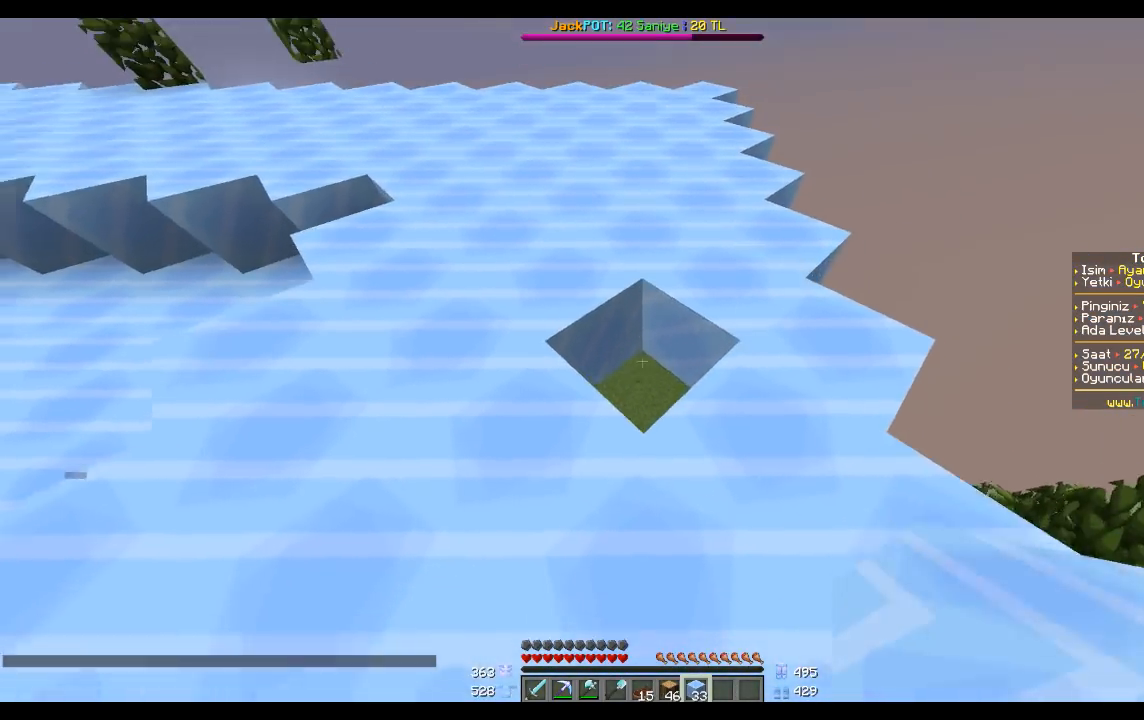
{"keys": [], "mouse": [], "events": [[300, "mouse_right", "down"], [367, "mouse_right", "up"]]}
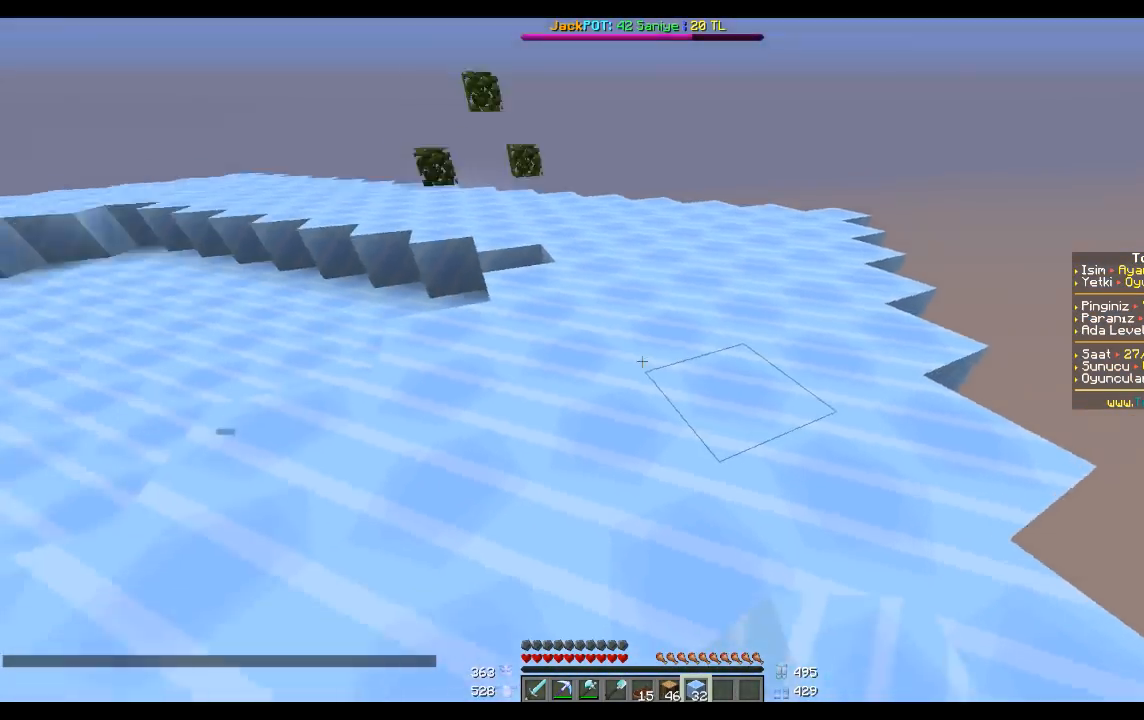
{"keys": [], "mouse": [], "events": []}
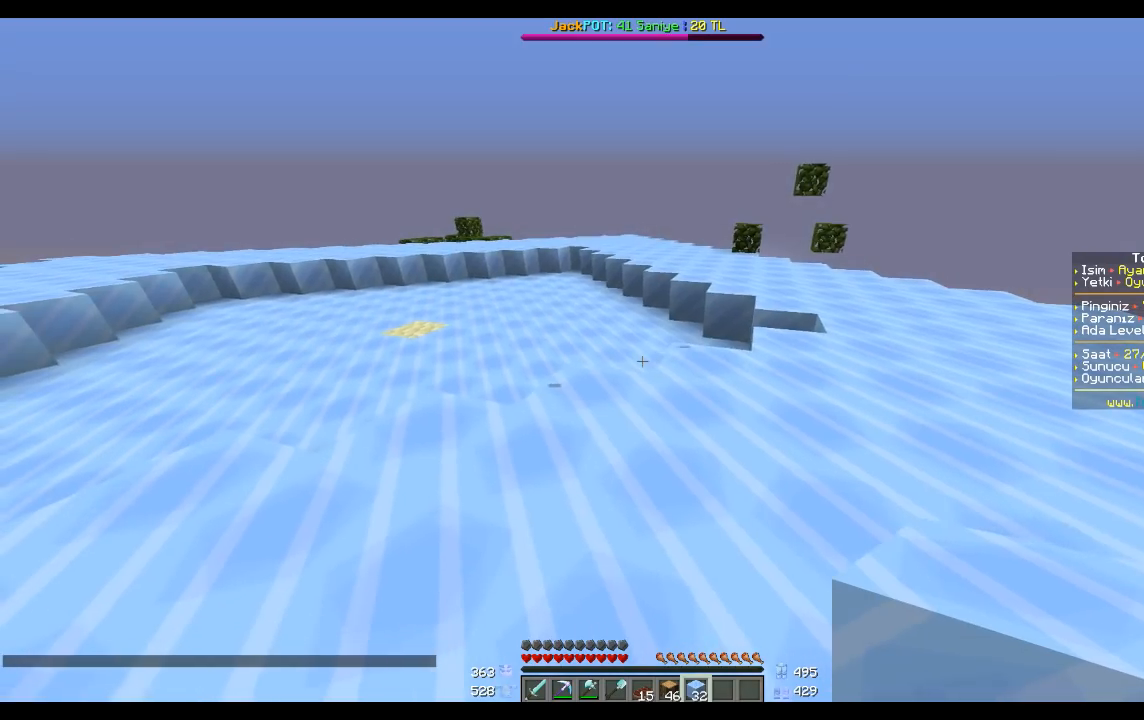
{"keys": [], "mouse": [], "events": []}
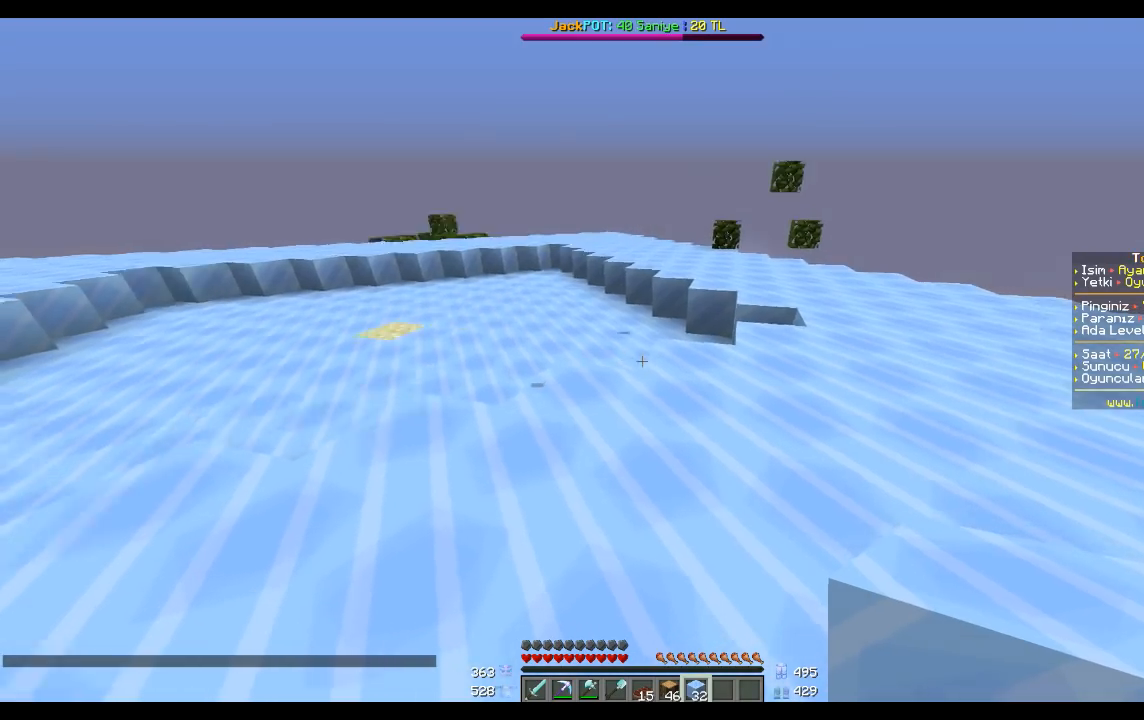
{"keys": ["w"], "mouse": [], "events": [[500, "w", "down"]]}
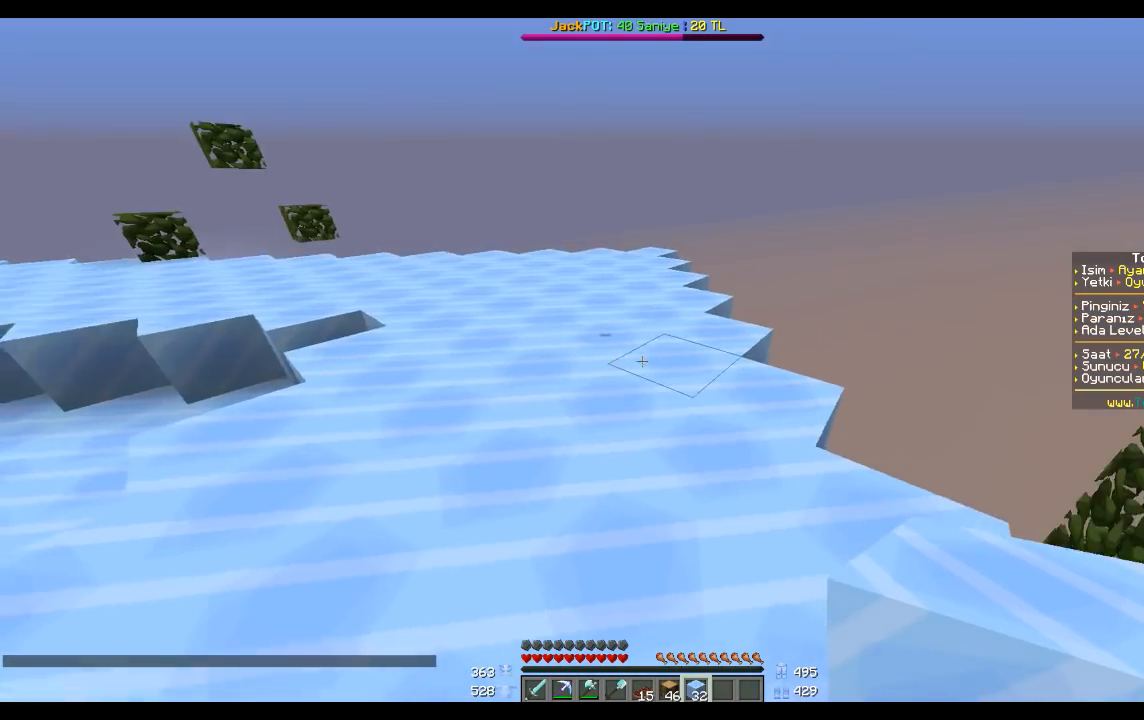
{"keys": ["space", "w"], "mouse": [], "events": [[100, "space", "down"], [267, "space", "up"], [301, "space", "down"]]}
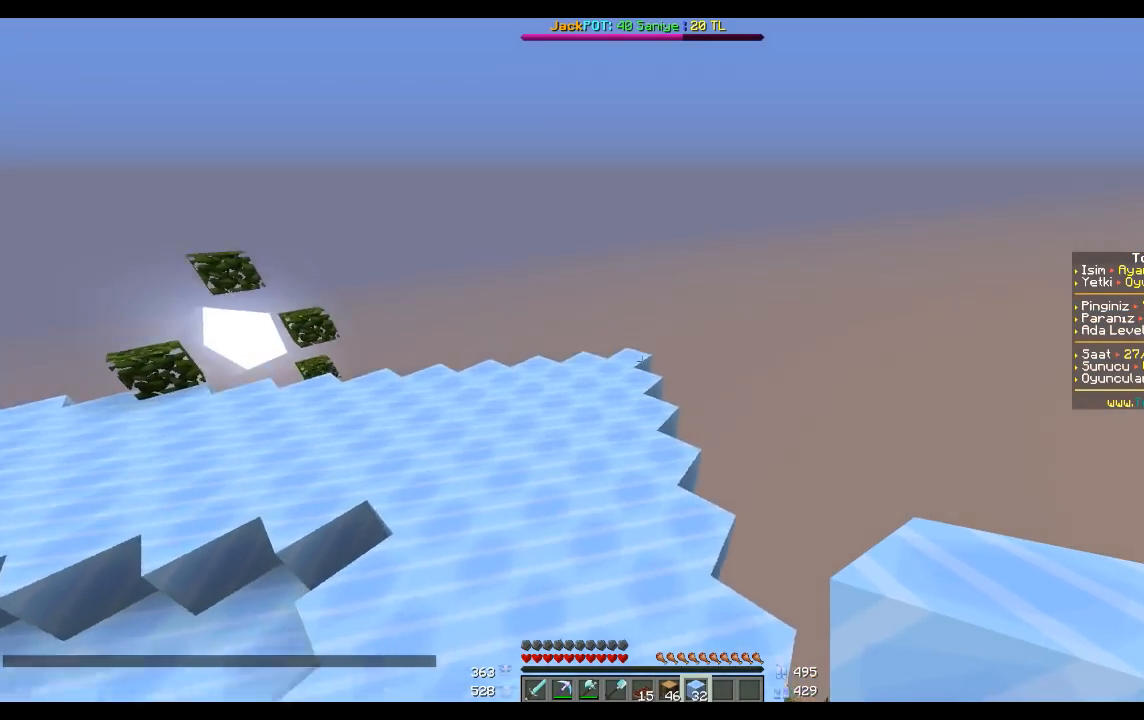
{"keys": ["d", "w"], "mouse": [], "events": [[67, "space", "up"], [367, "d", "down"]]}
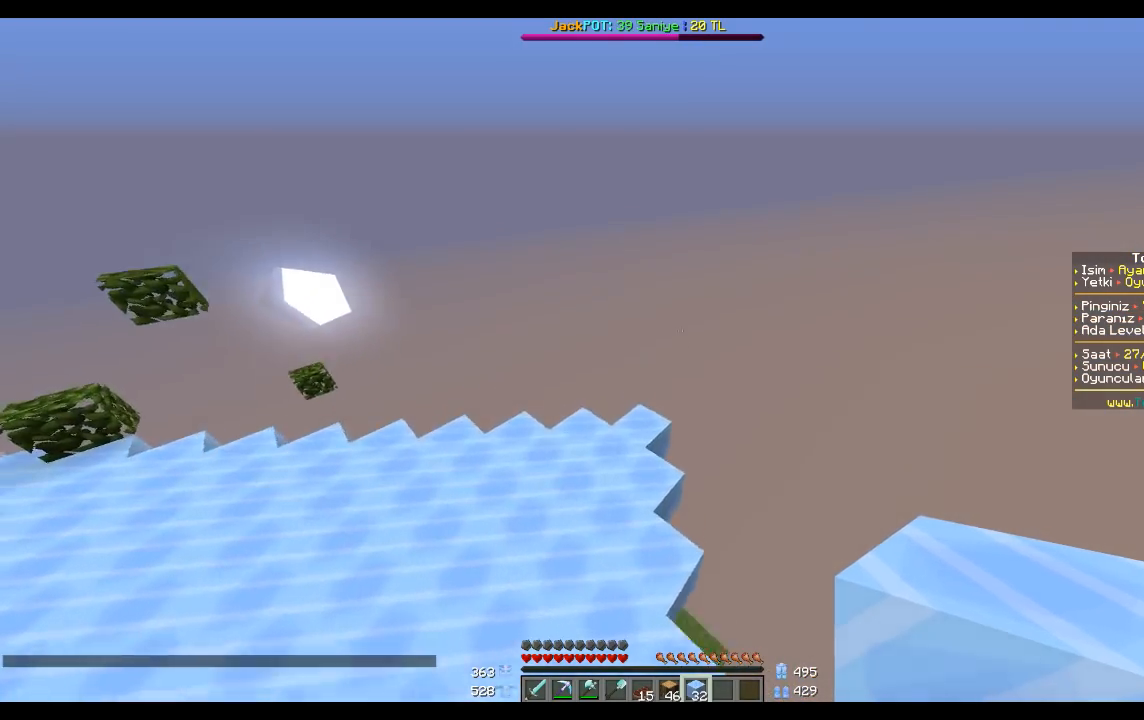
{"keys": ["d"], "mouse": [], "events": [[167, "w", "up"]]}
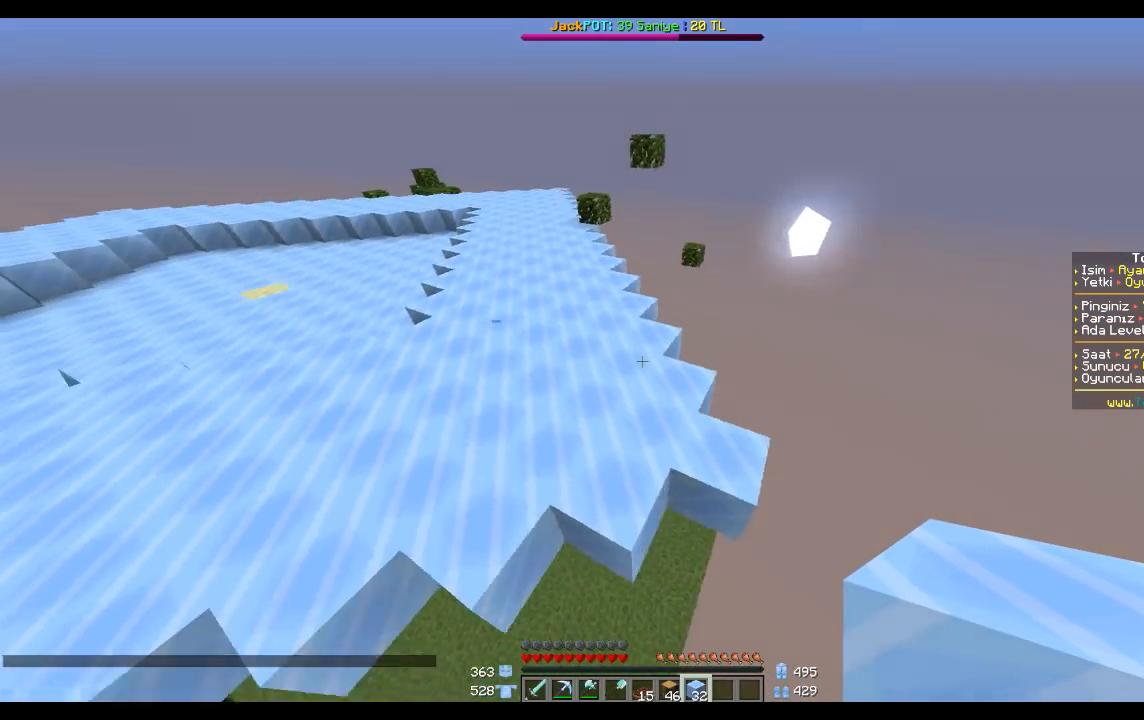
{"keys": [], "mouse": [], "events": [[67, "d", "up"]]}
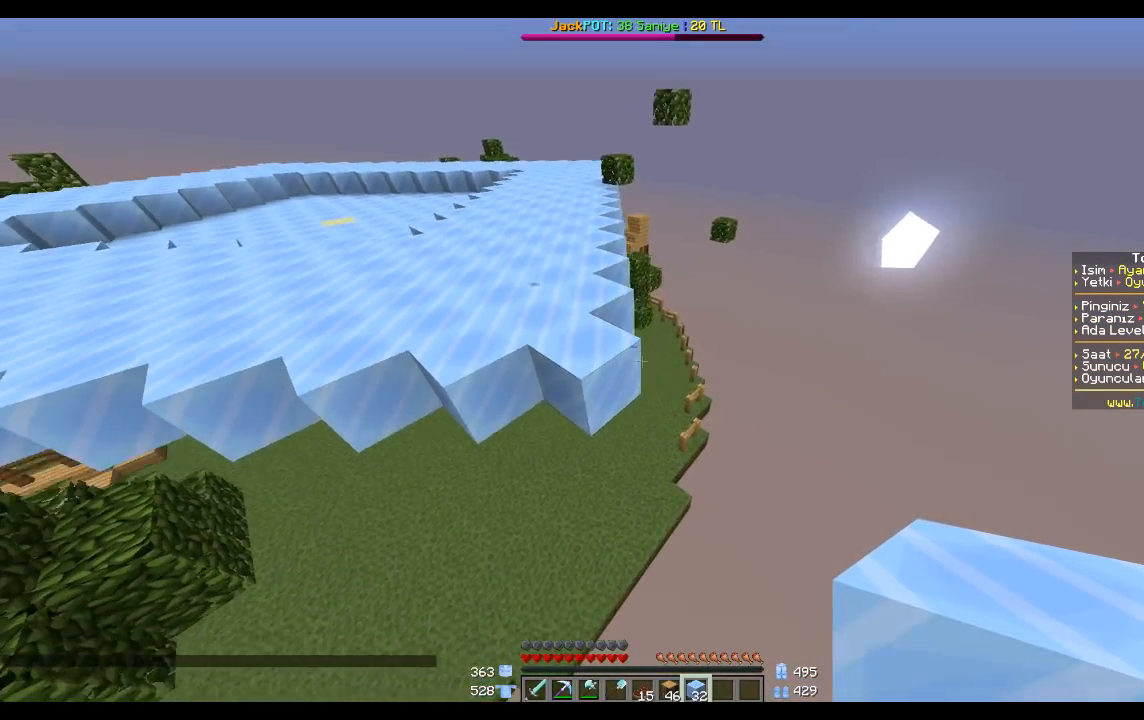
{"keys": ["w"], "mouse": [], "events": [[67, "a", "down"], [201, "a", "up"], [334, "mouse_right", "down"], [401, "mouse_right", "up"], [501, "w", "down"]]}
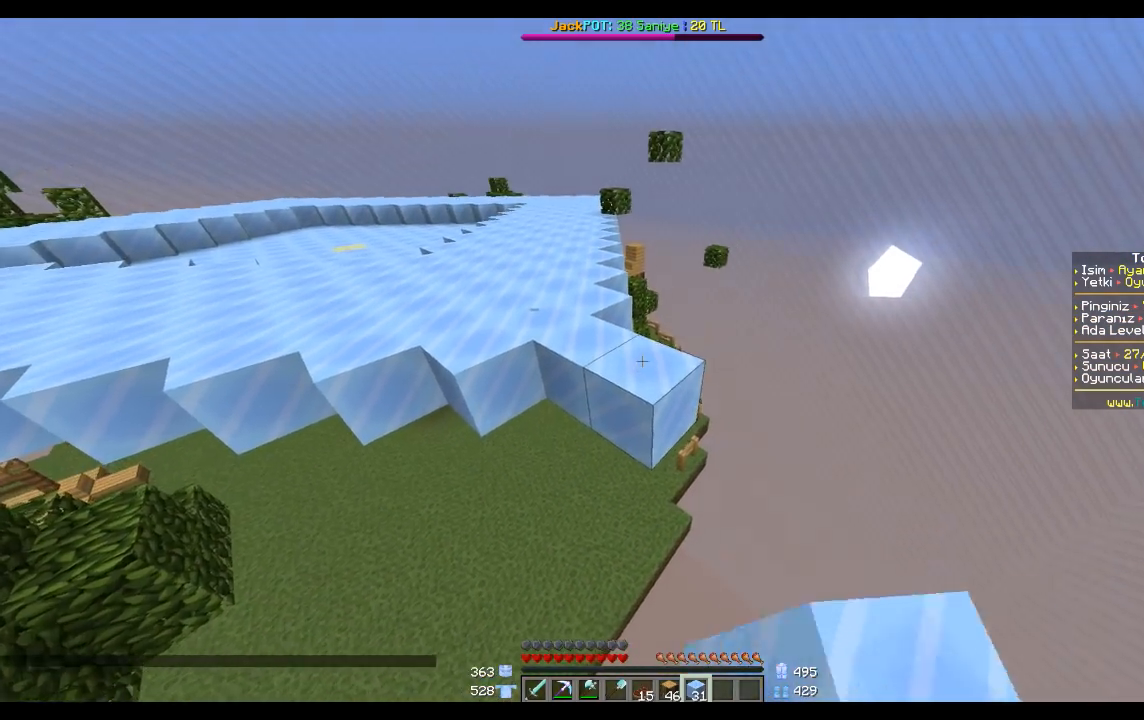
{"keys": [], "mouse": [], "events": [[100, "w", "up"], [167, "mouse_right", "down"], [300, "mouse_right", "up"]]}
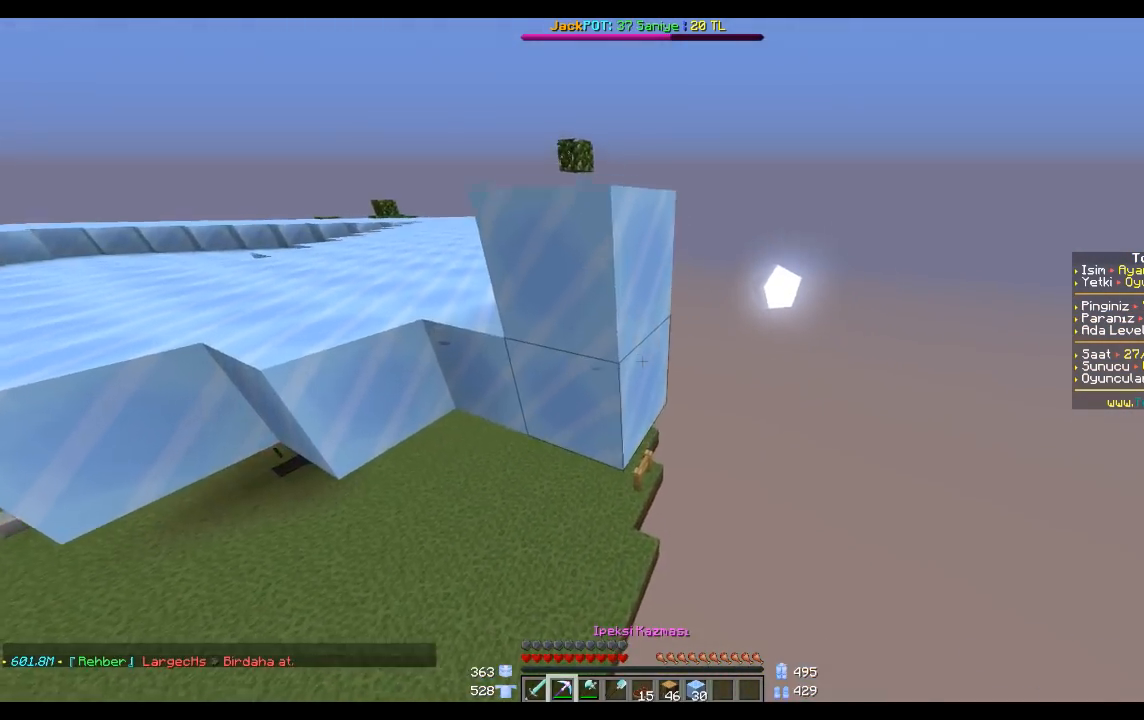
{"keys": ["w"], "mouse": ["left"], "events": [[100, "mouse_left", "down"], [401, "w", "down"]]}
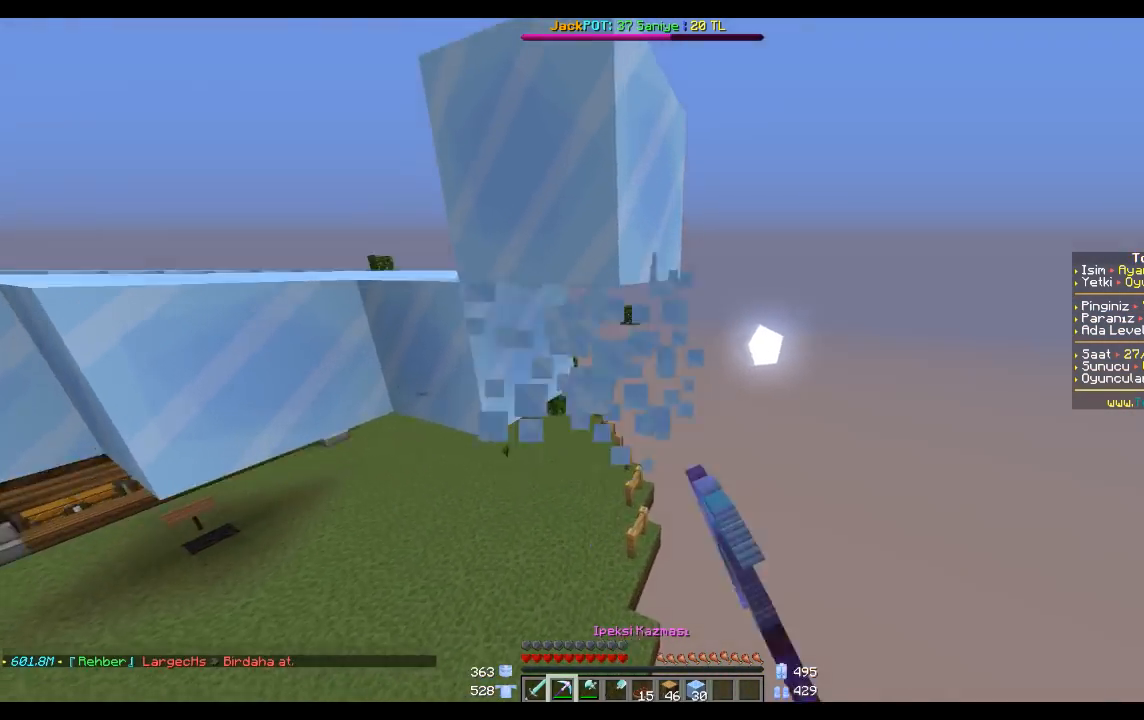
{"keys": [], "mouse": [], "events": [[100, "w", "up"], [233, "mouse_left", "up"]]}
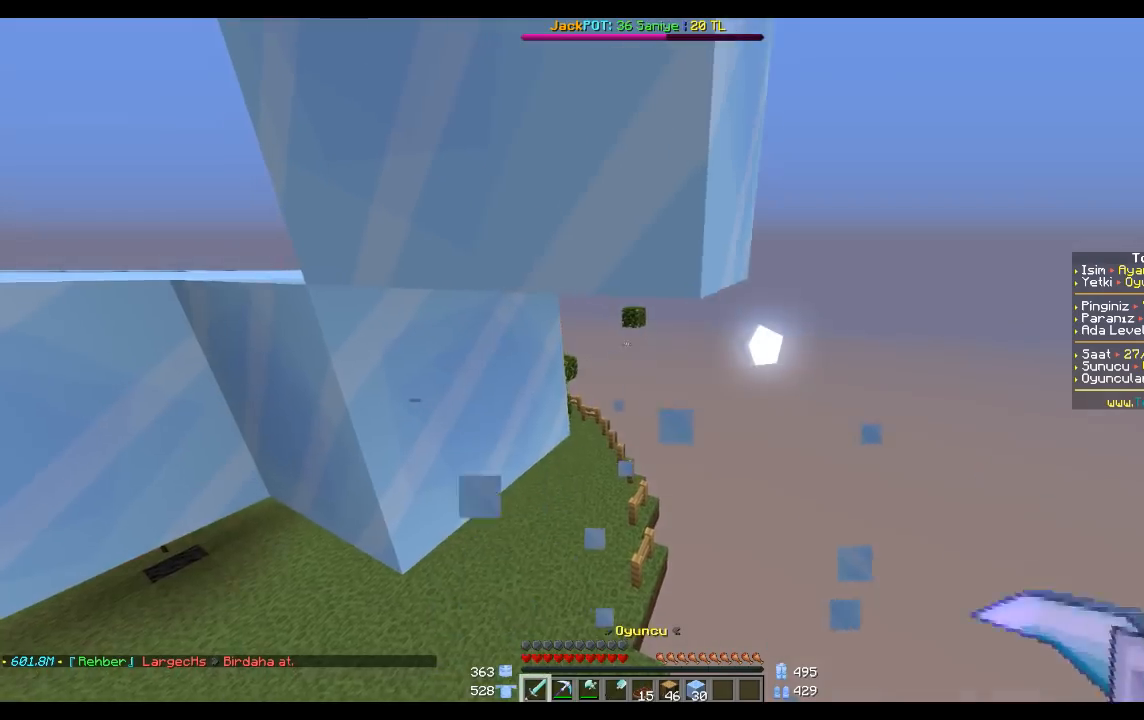
{"keys": ["d", "s", "space"], "mouse": [], "events": [[301, "s", "down"], [367, "d", "down"], [401, "space", "down"]]}
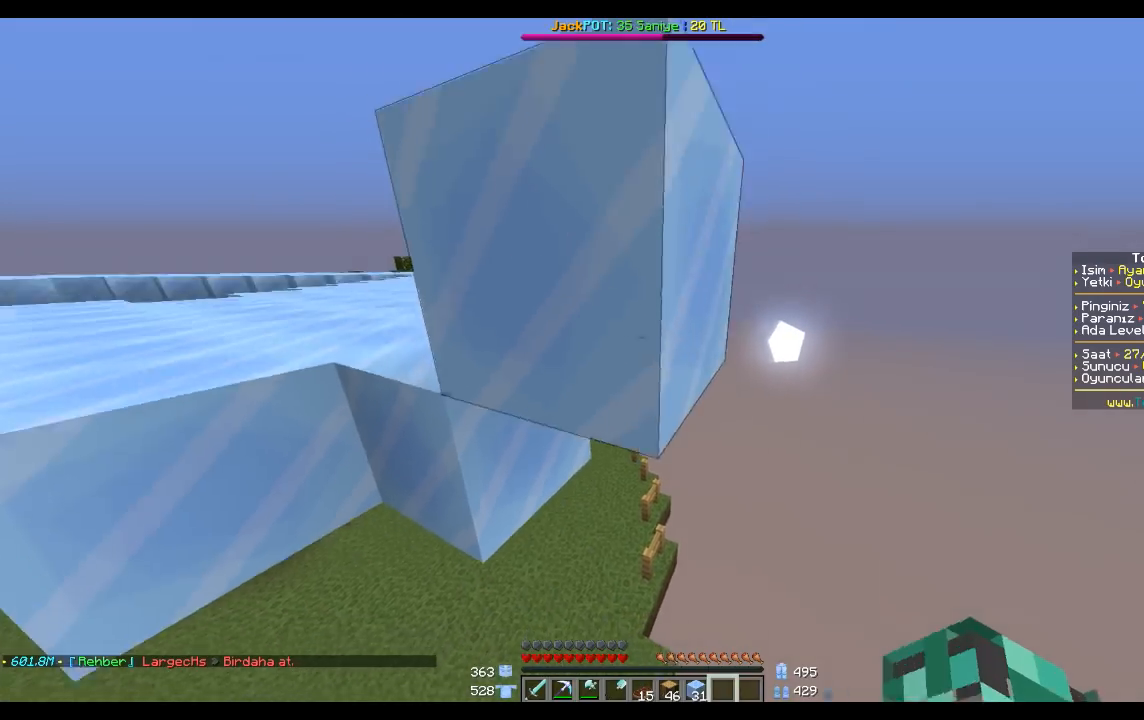
{"keys": [], "mouse": [], "events": [[100, "s", "up"], [100, "space", "up"], [167, "d", "up"]]}
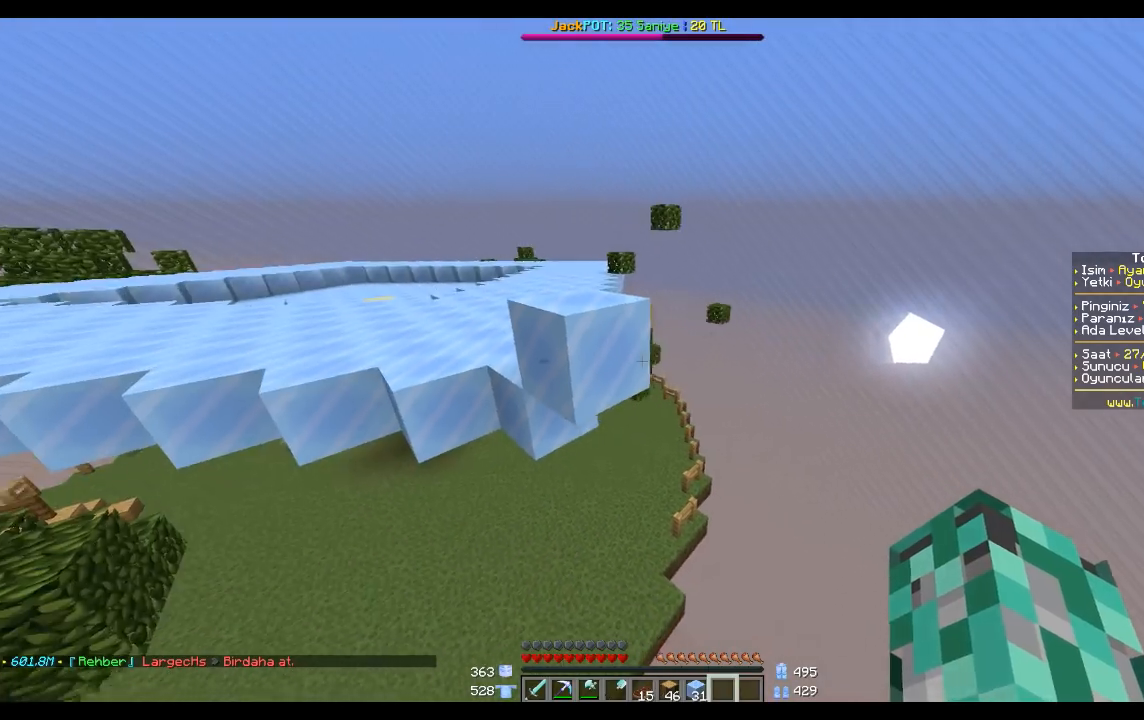
{"keys": [], "mouse": ["right"], "events": [[501, "mouse_right", "down"]]}
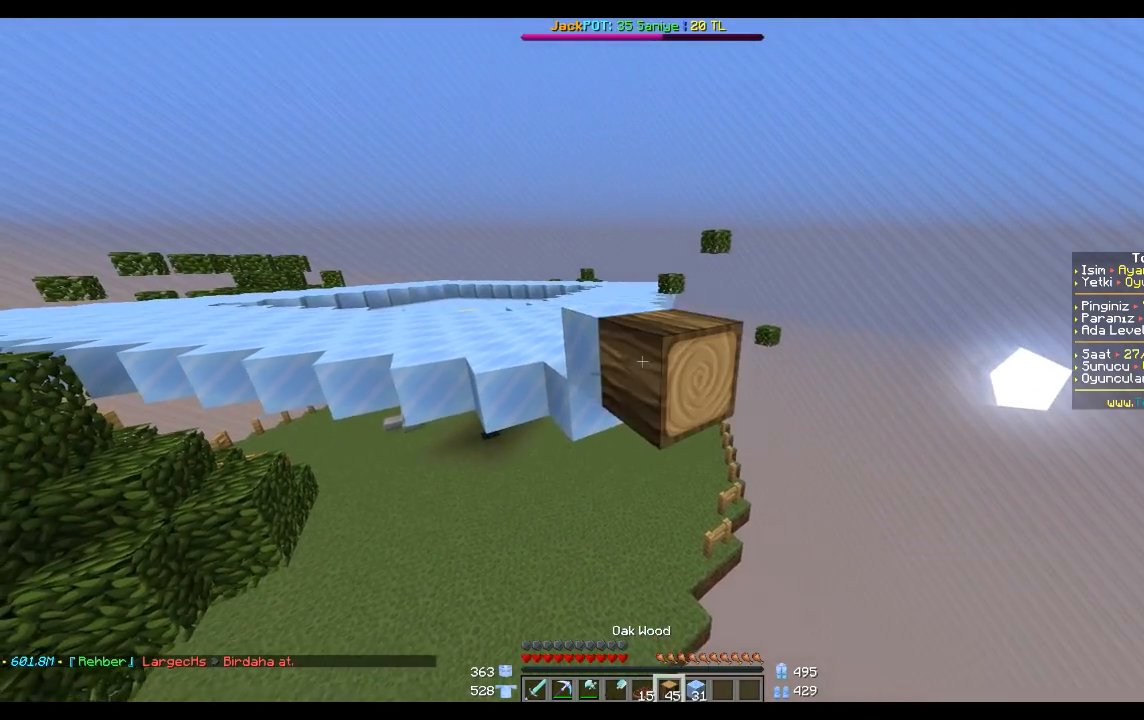
{"keys": ["w"], "mouse": [], "events": [[33, "d", "down"], [100, "s", "down"], [133, "mouse_right", "up"], [200, "d", "up"], [200, "s", "up"], [467, "w", "down"]]}
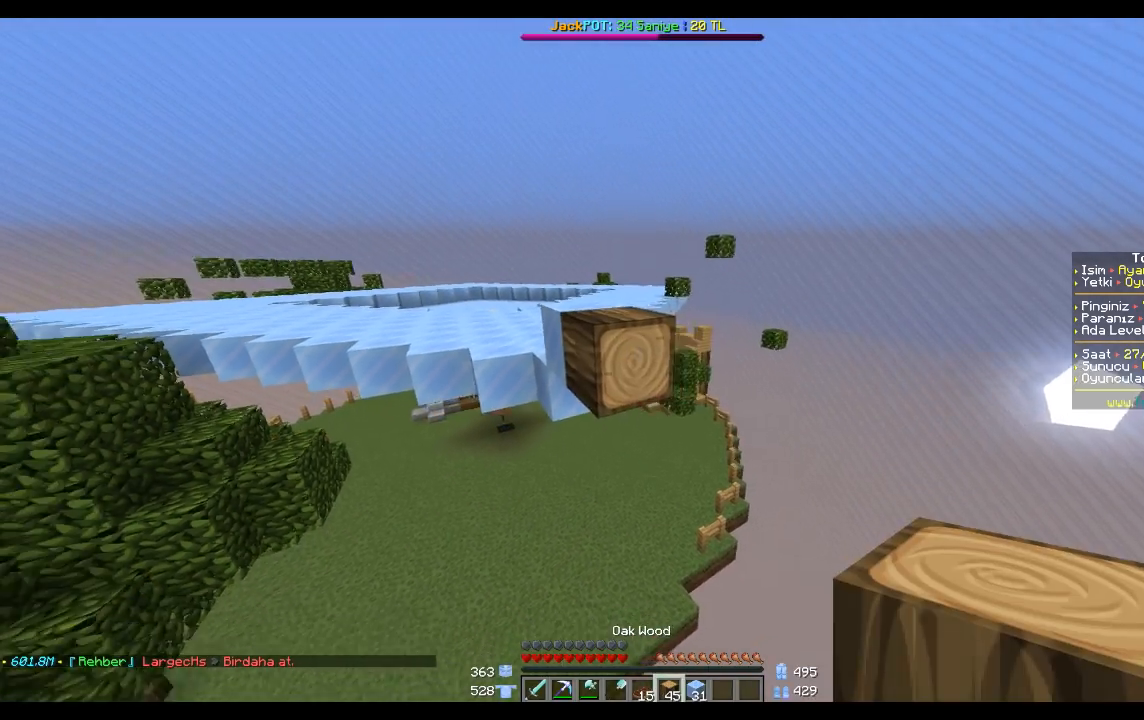
{"keys": [], "mouse": [], "events": [[401, "w", "up"]]}
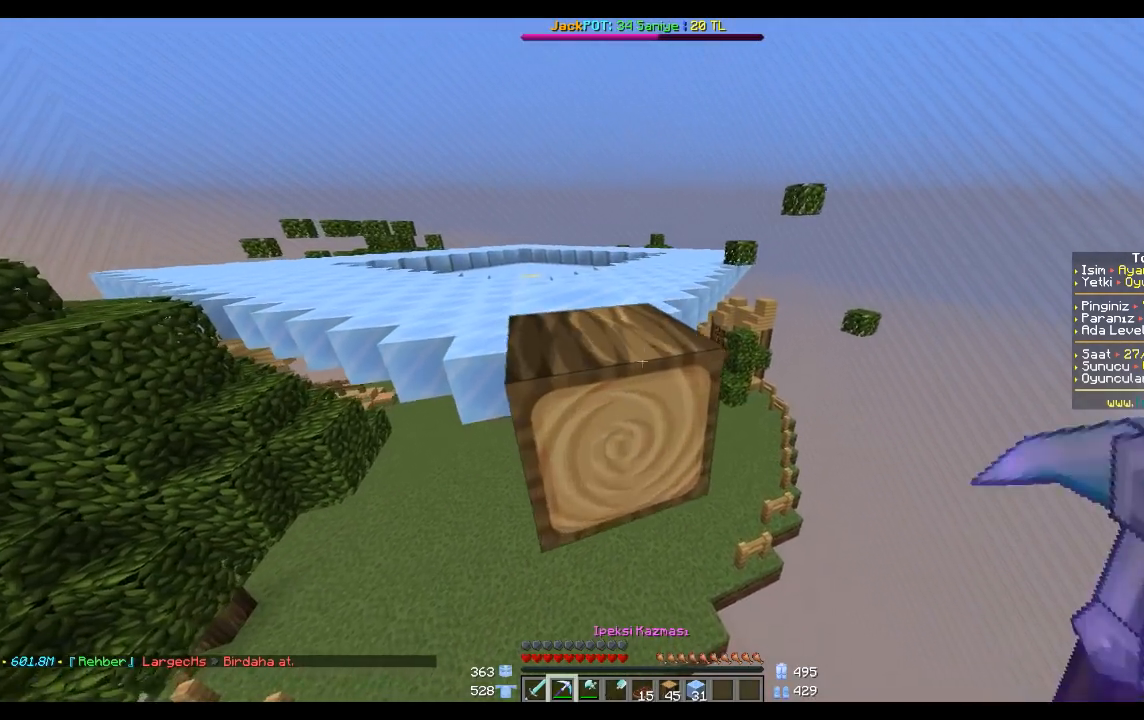
{"keys": [], "mouse": ["left"], "events": [[33, "mouse_left", "down"], [367, "a", "down"], [367, "w", "down"], [500, "a", "up"], [500, "w", "up"]]}
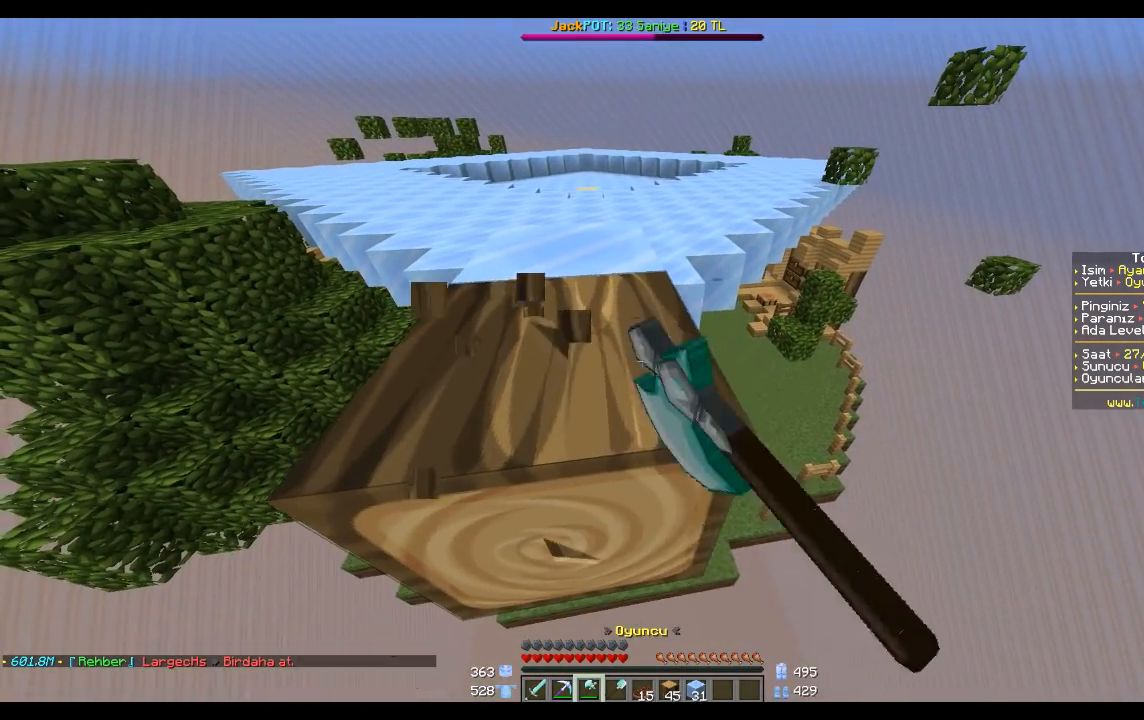
{"keys": [], "mouse": ["left"], "events": [[234, "w", "down"], [334, "w", "up"]]}
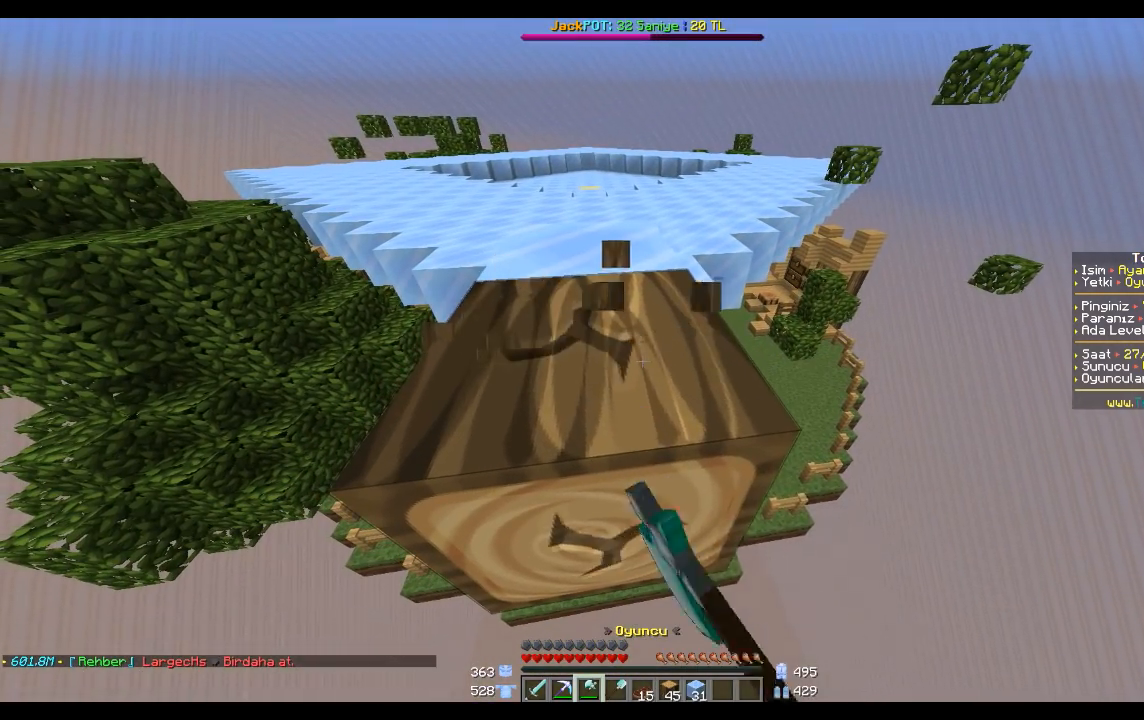
{"keys": [], "mouse": ["left"], "events": []}
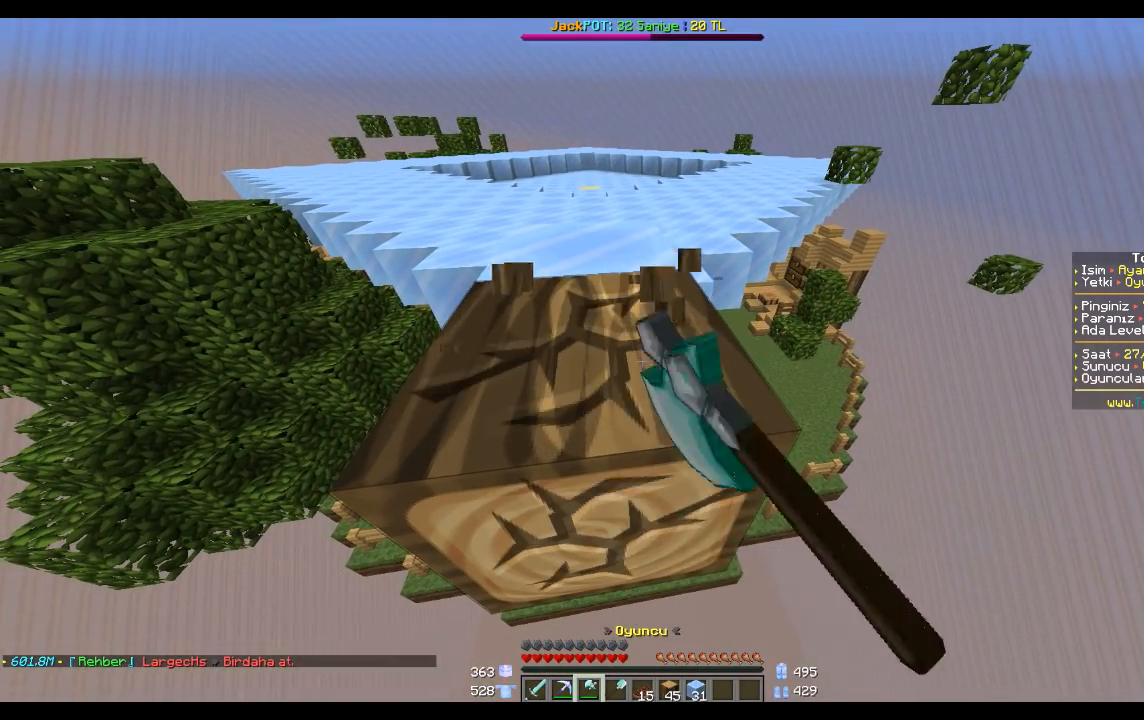
{"keys": [], "mouse": ["left"], "events": []}
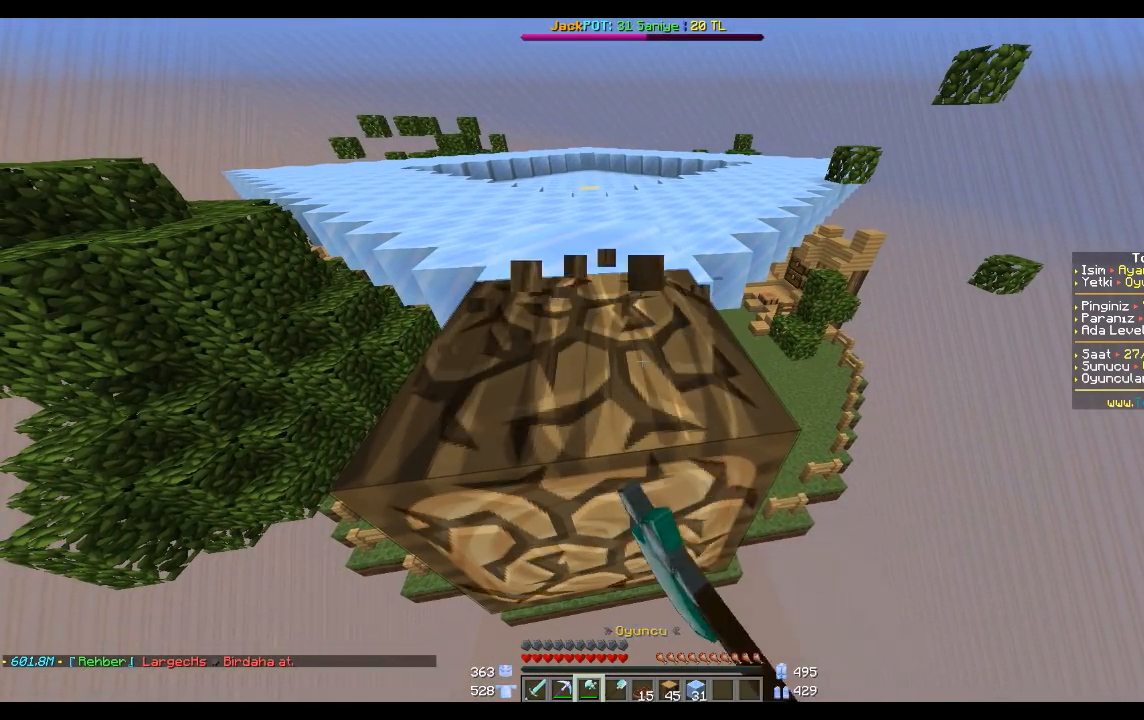
{"keys": ["w"], "mouse": ["left"], "events": [[434, "a", "down"], [434, "w", "down"], [500, "a", "up"]]}
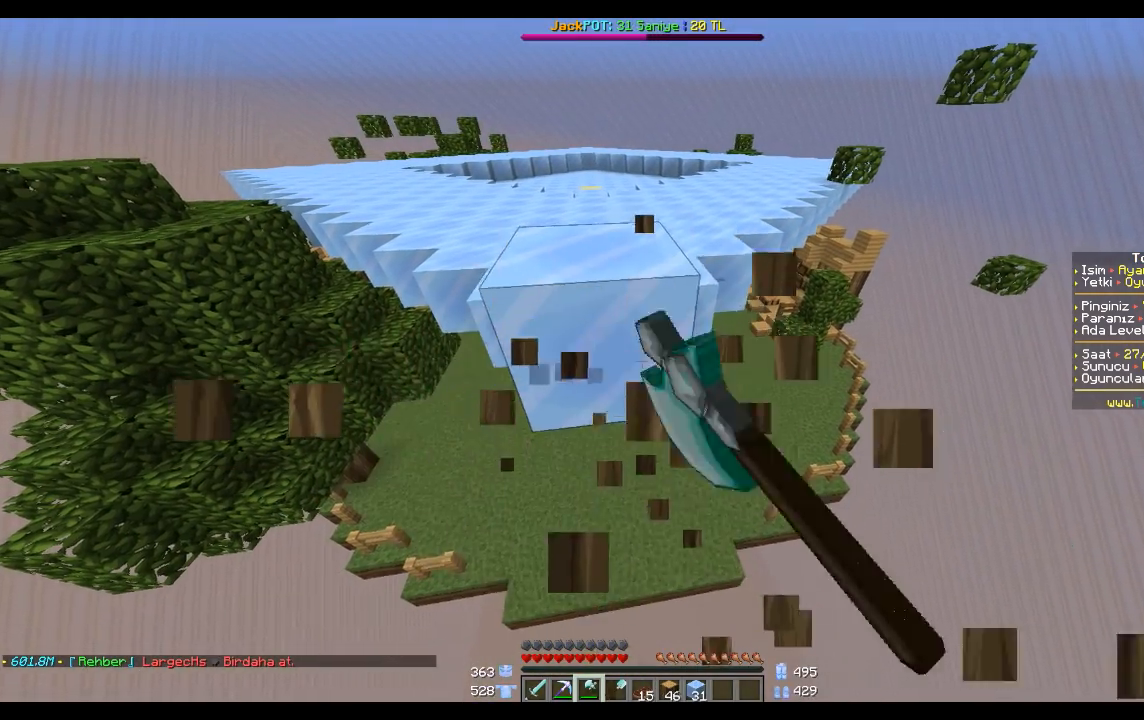
{"keys": [], "mouse": [], "events": [[34, "mouse_left", "up"], [134, "w", "up"]]}
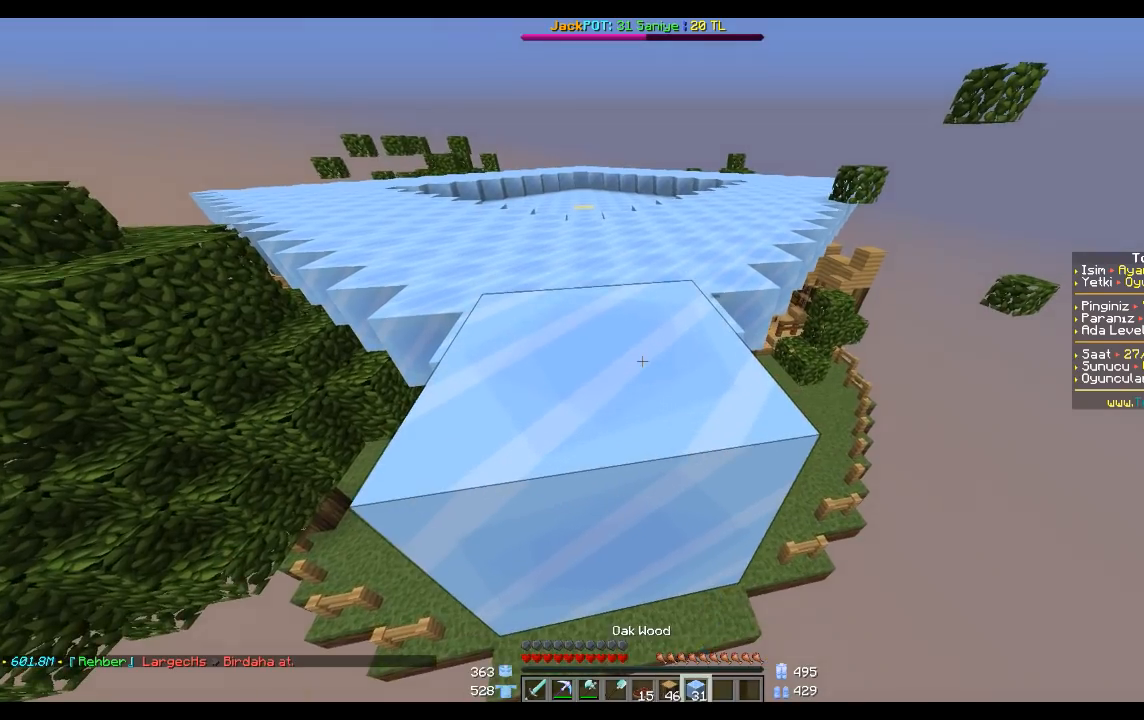
{"keys": ["s"], "mouse": [], "events": [[333, "s", "down"], [400, "a", "down"], [500, "a", "up"]]}
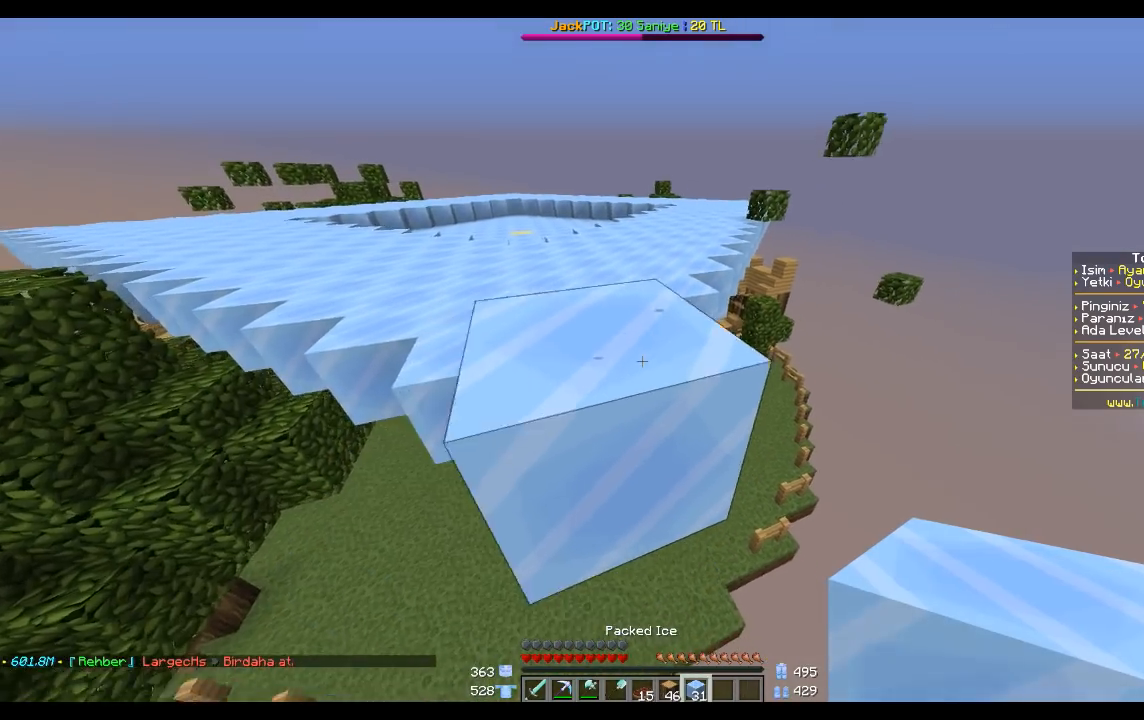
{"keys": [], "mouse": ["right"], "events": [[100, "s", "up"], [201, "d", "down"], [234, "s", "down"], [334, "d", "up"], [334, "s", "up"], [467, "mouse_right", "down"]]}
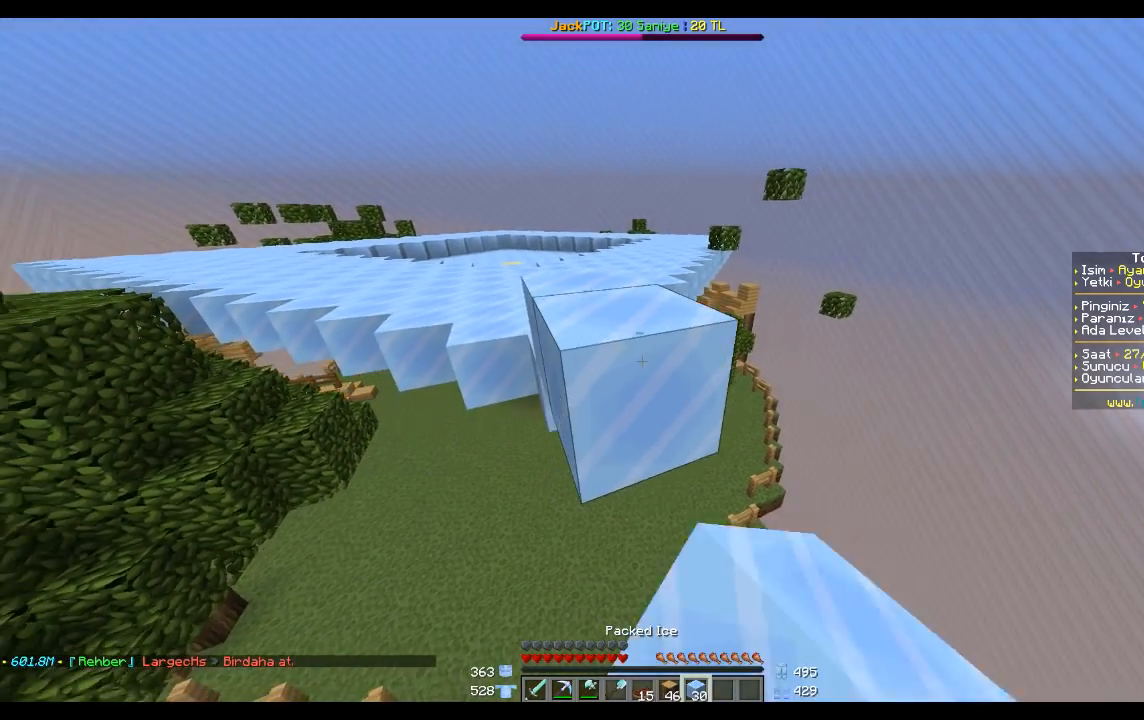
{"keys": [], "mouse": ["right"], "events": [[33, "mouse_right", "up"], [300, "d", "down"], [300, "s", "down"], [333, "d", "up"], [467, "mouse_right", "down"], [467, "s", "up"]]}
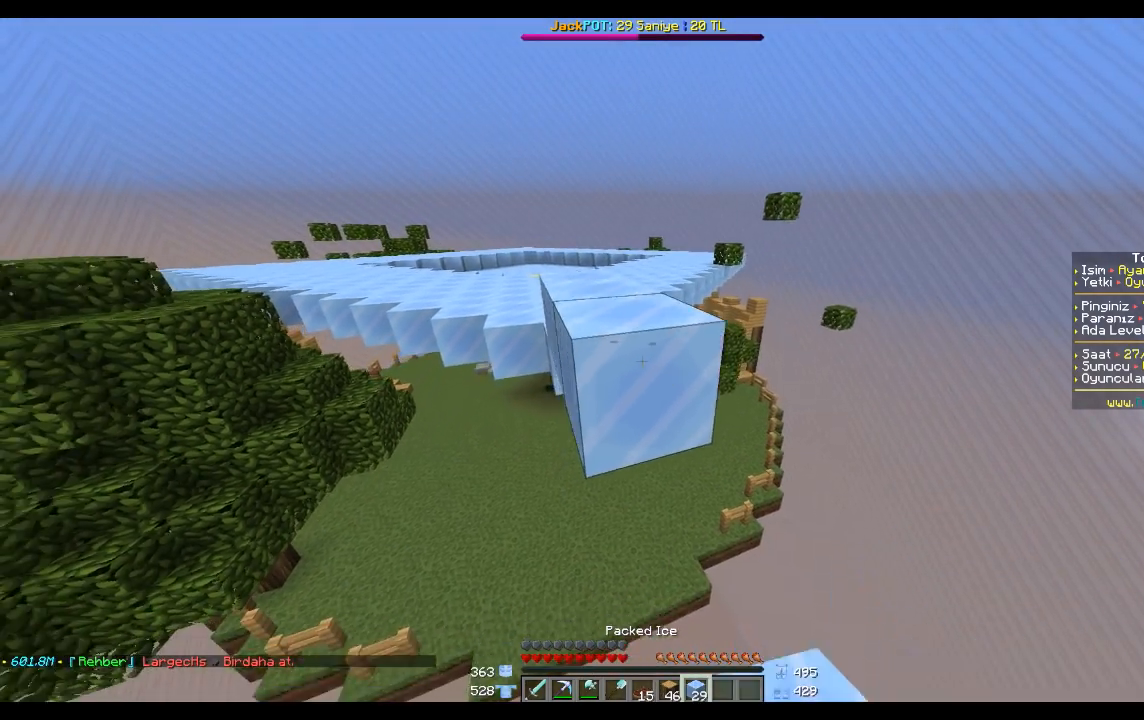
{"keys": [], "mouse": [], "events": [[67, "mouse_right", "up"], [301, "s", "down"], [367, "d", "down"], [401, "d", "up"], [401, "mouse_right", "down"], [467, "s", "up"], [501, "mouse_right", "up"]]}